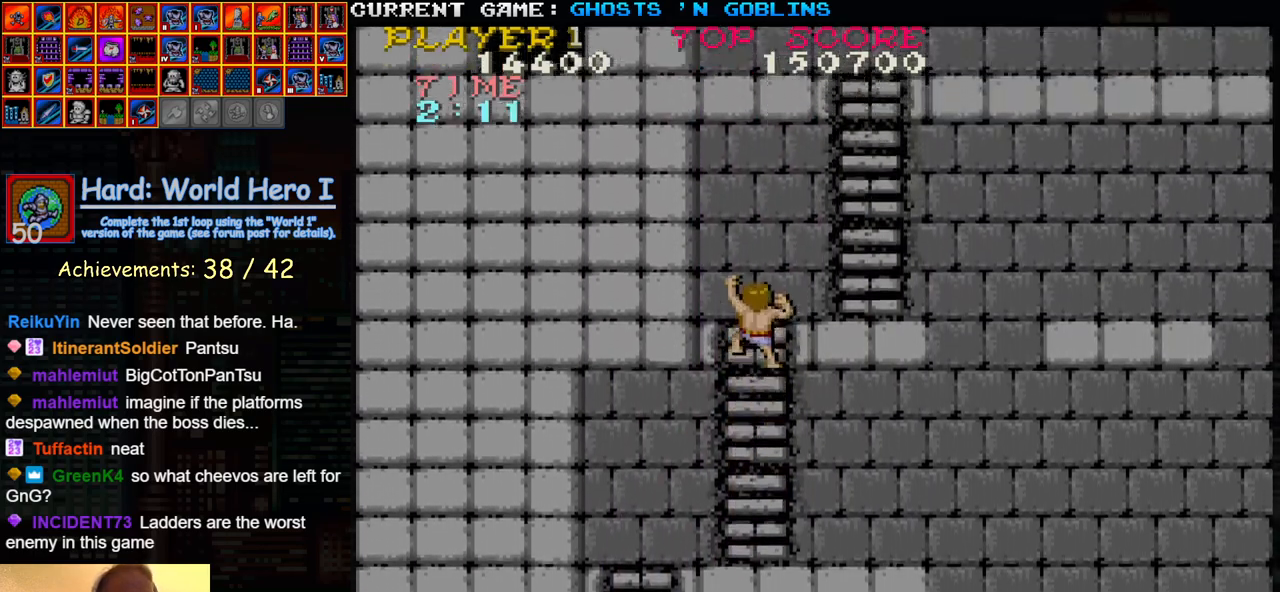
Gameplay with a controller (arcade stick); each line is a JSON object with the inputs held at the frame after it. "events" lists button and stick changes between this image and that frame as [ms after this image, input, new state], when the widget could be followed in between. Not read: L3 R3.
{"buttons": [], "left_stick": "right", "events": [[433, "left_stick", "right"]]}
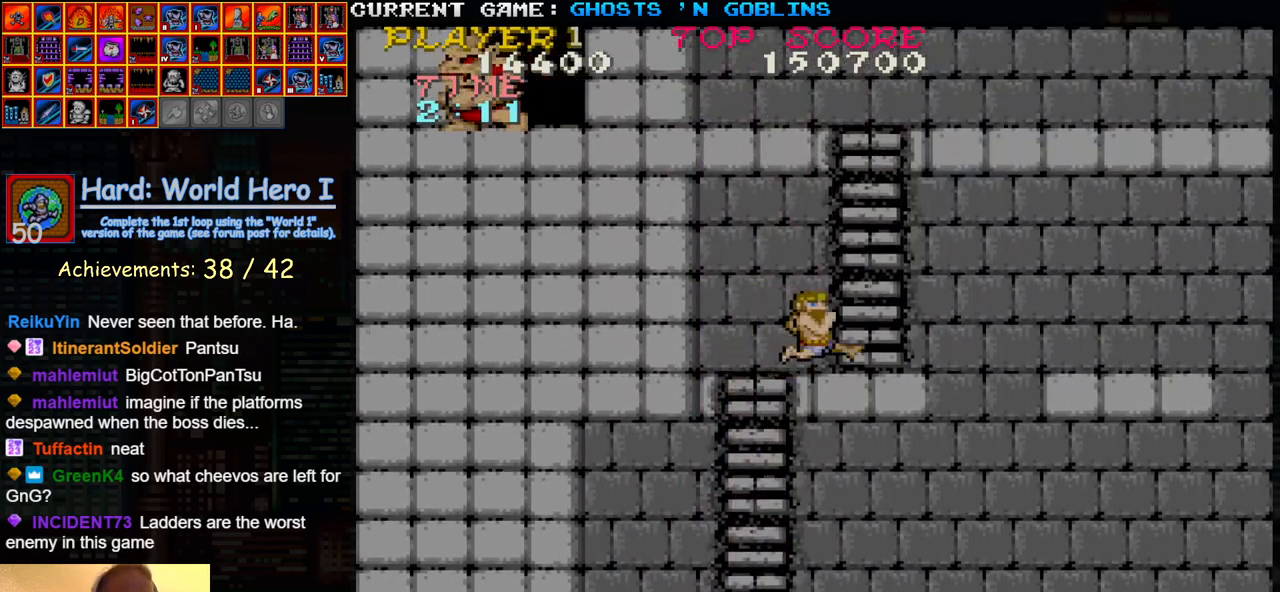
{"buttons": [], "left_stick": "up-right", "events": [[117, "left_stick", "up"], [383, "left_stick", "up-right"]]}
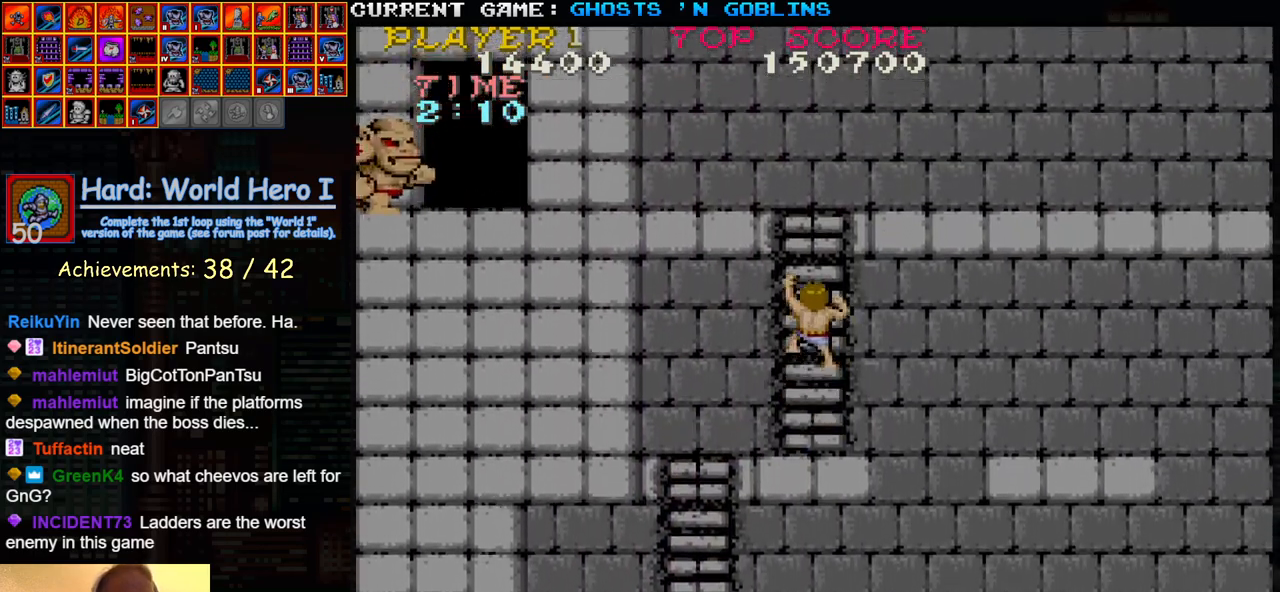
{"buttons": [], "left_stick": "up-right", "events": []}
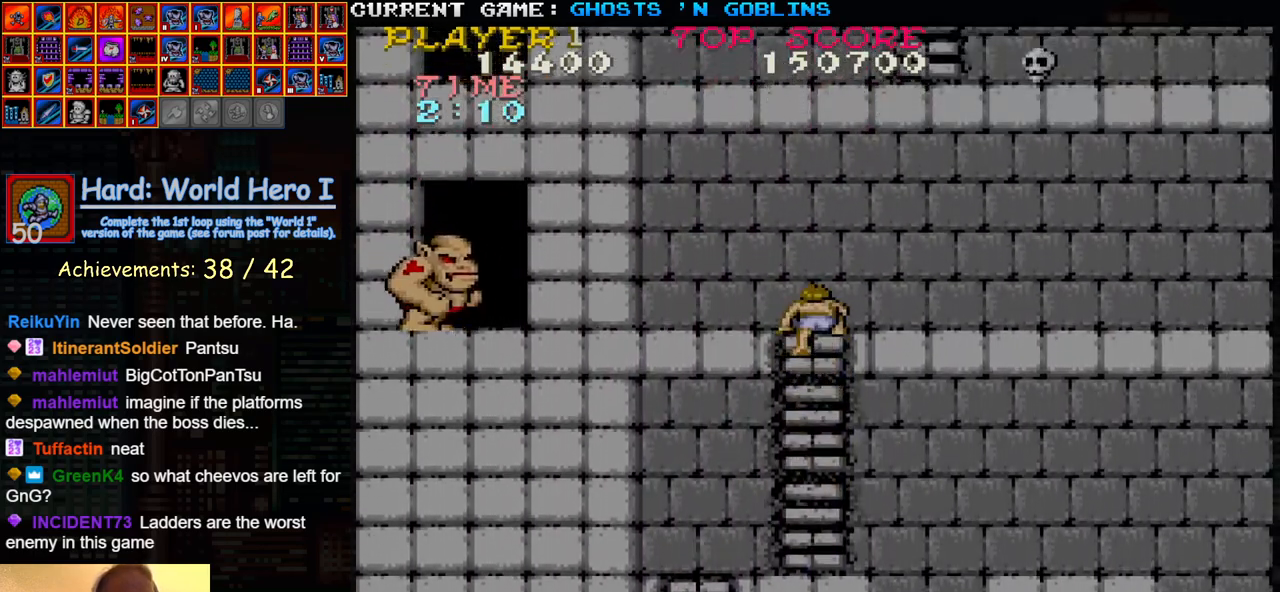
{"buttons": [], "left_stick": "right", "events": [[433, "left_stick", "right"]]}
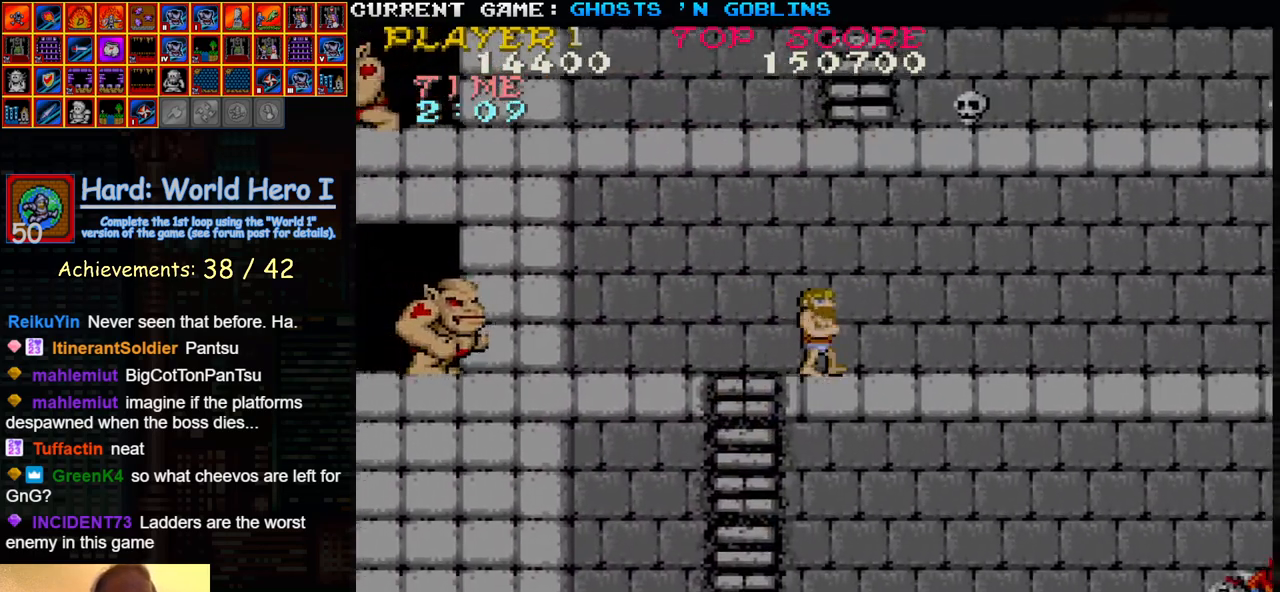
{"buttons": [], "left_stick": "right", "events": []}
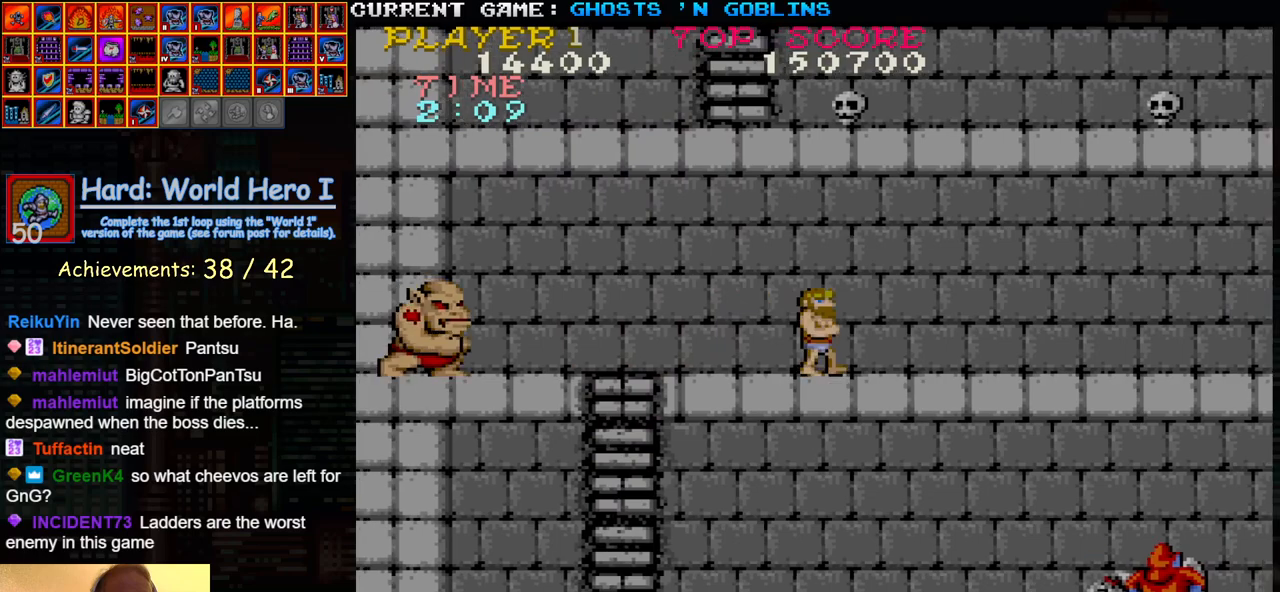
{"buttons": [], "left_stick": "right", "events": []}
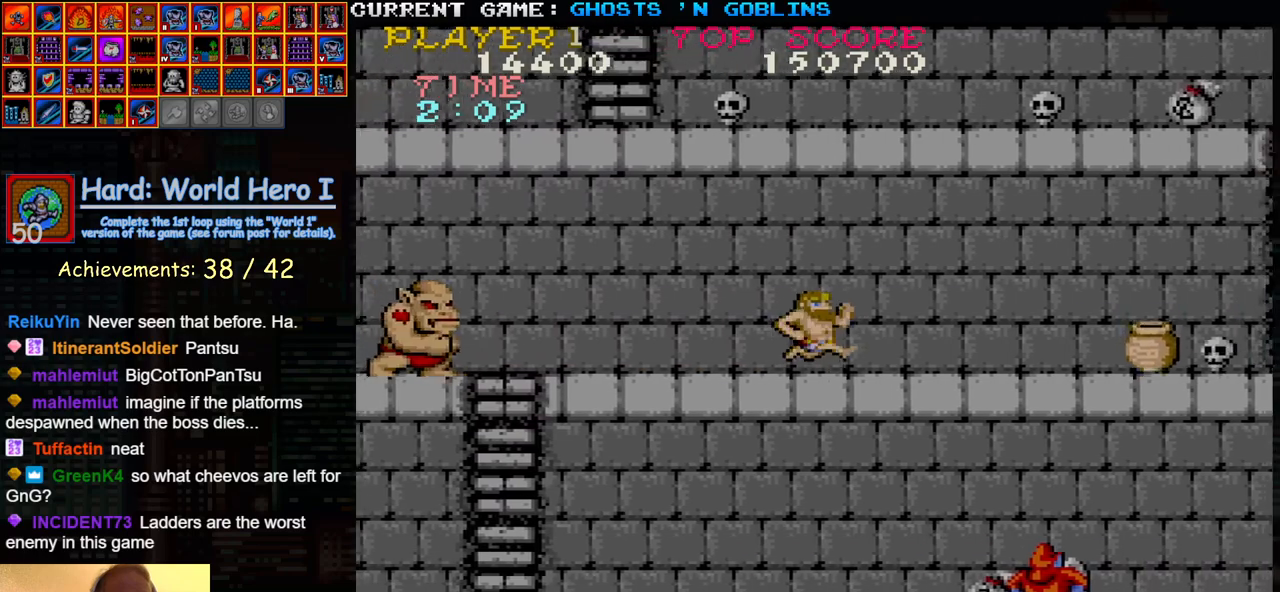
{"buttons": [], "left_stick": "right", "events": []}
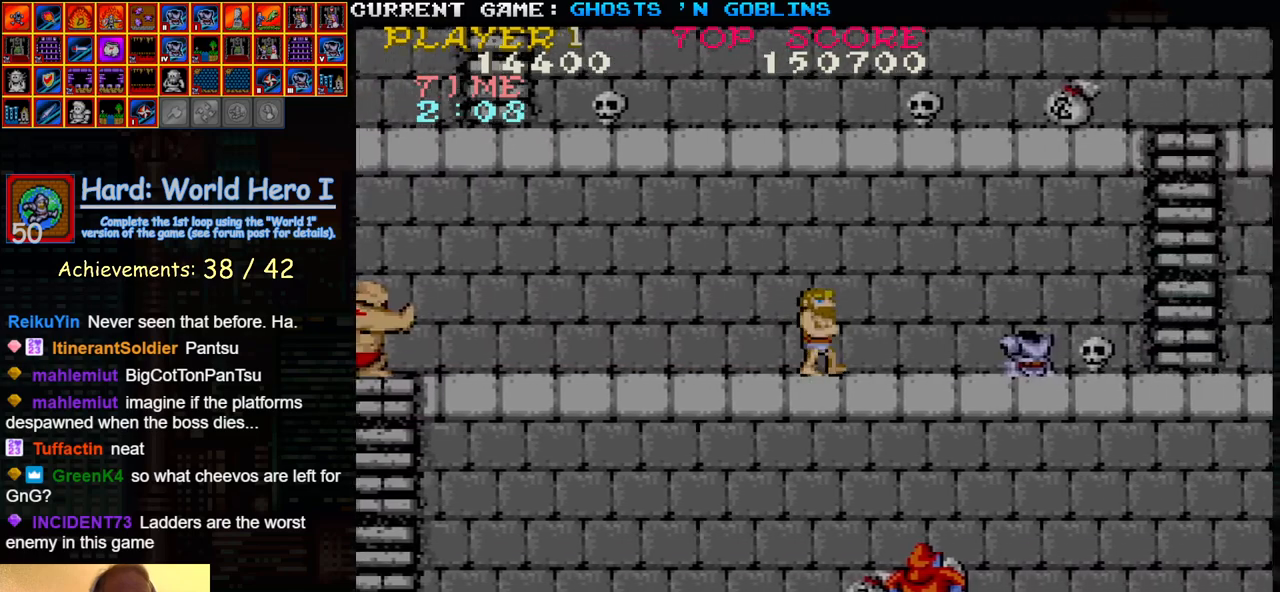
{"buttons": [], "left_stick": "center", "events": [[333, "left_stick", "down-right"], [400, "SQUARE", "down"], [467, "left_stick", "center"], [483, "SQUARE", "up"]]}
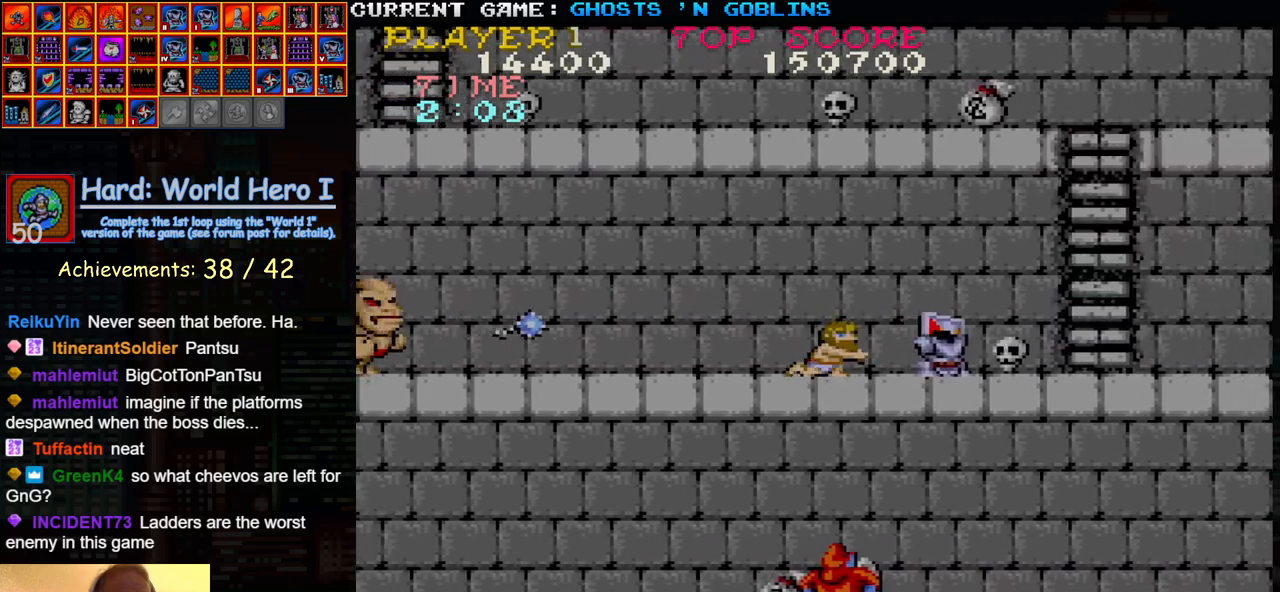
{"buttons": [], "left_stick": "down", "events": [[17, "left_stick", "up"], [217, "left_stick", "left"], [267, "left_stick", "down"], [283, "SQUARE", "down"], [367, "SQUARE", "up"]]}
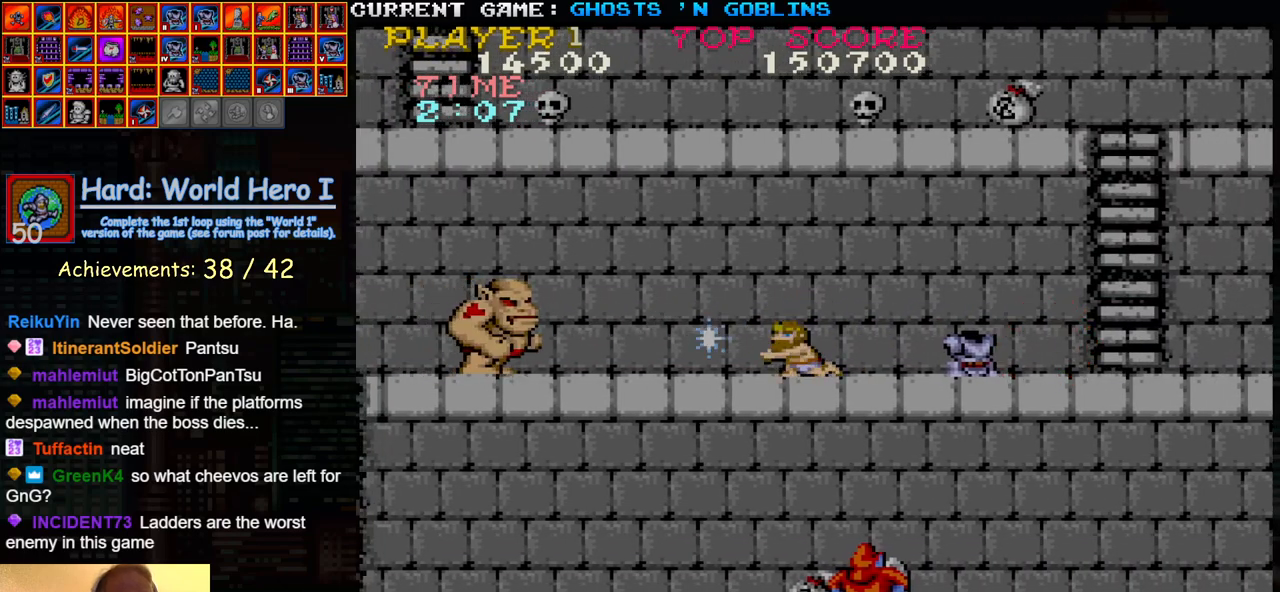
{"buttons": [], "left_stick": "down", "events": [[33, "SQUARE", "down"], [83, "SQUARE", "up"], [233, "SQUARE", "down"], [300, "SQUARE", "up"], [433, "SQUARE", "down"], [500, "SQUARE", "up"]]}
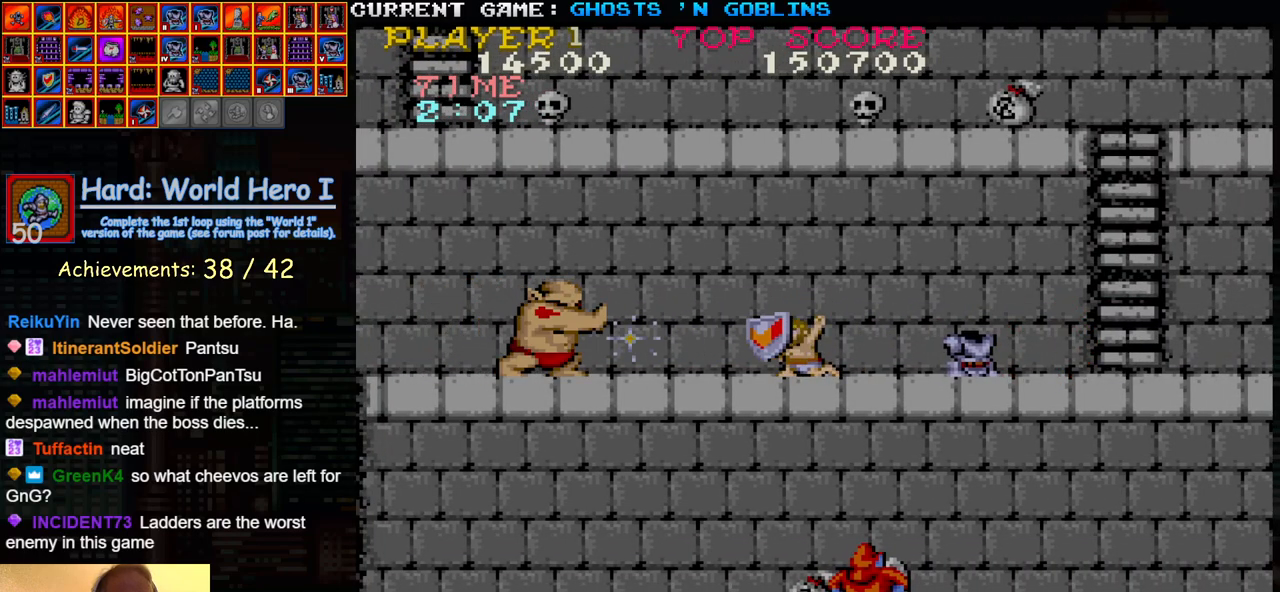
{"buttons": [], "left_stick": "down", "events": [[133, "SQUARE", "down"], [217, "SQUARE", "up"], [333, "SQUARE", "down"], [400, "SQUARE", "up"]]}
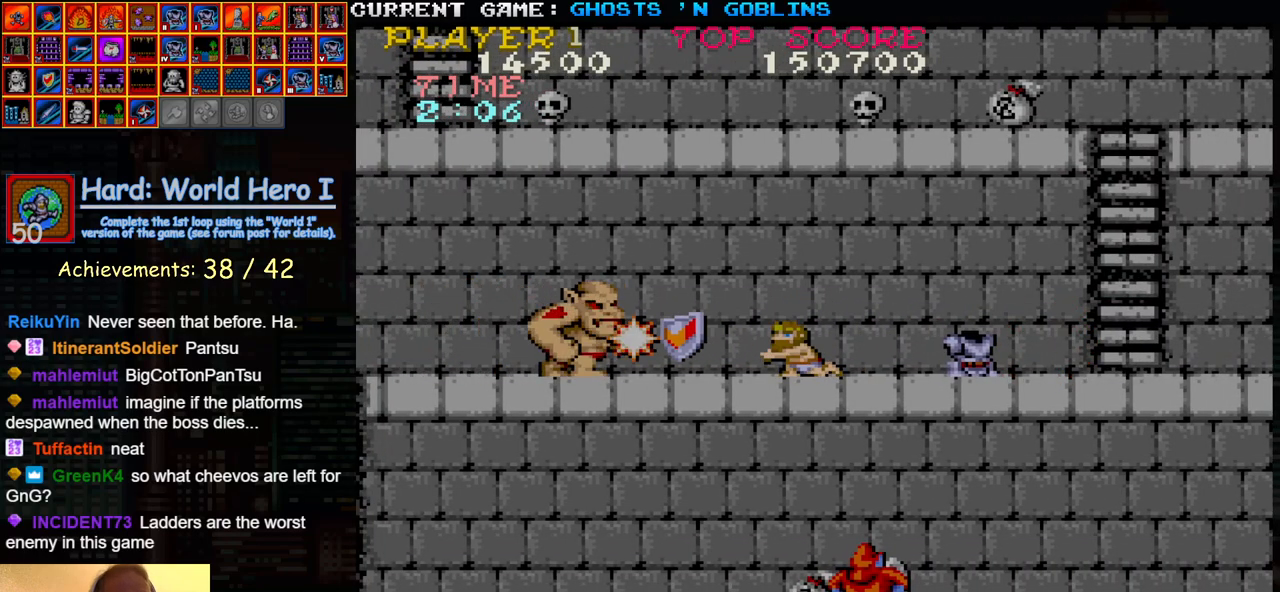
{"buttons": [], "left_stick": "down", "events": [[50, "SQUARE", "down"], [100, "SQUARE", "up"], [250, "SQUARE", "down"], [283, "SQUARE", "up"], [433, "SQUARE", "down"], [483, "SQUARE", "up"]]}
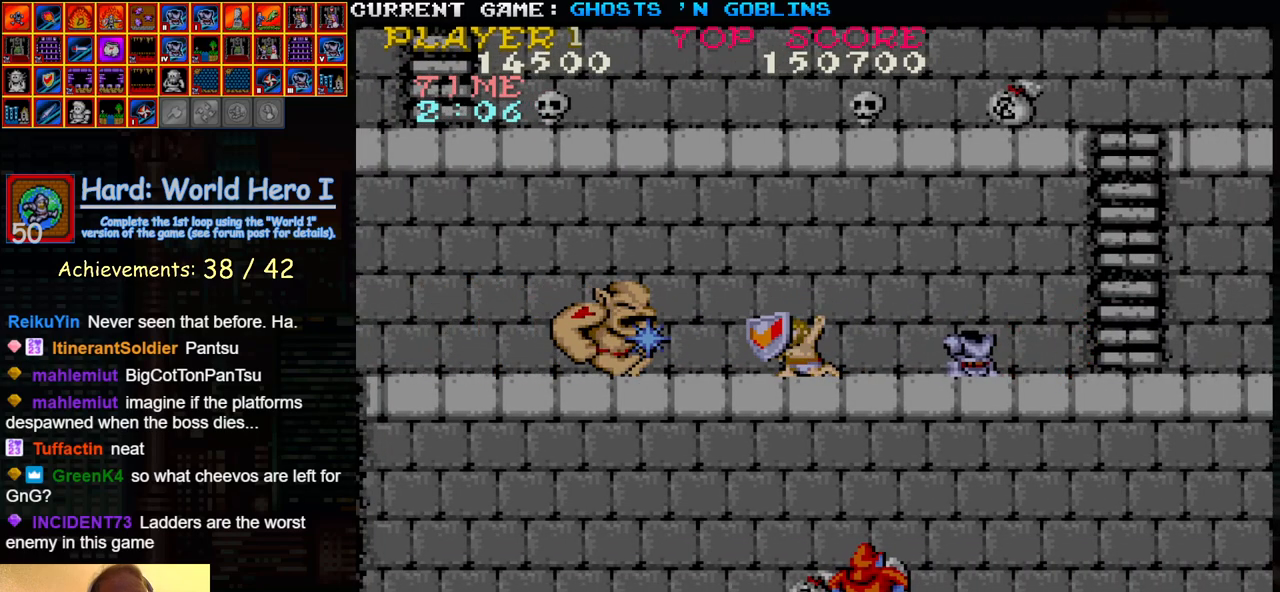
{"buttons": [], "left_stick": "down", "events": [[117, "SQUARE", "down"], [183, "SQUARE", "up"], [300, "SQUARE", "down"], [367, "SQUARE", "up"]]}
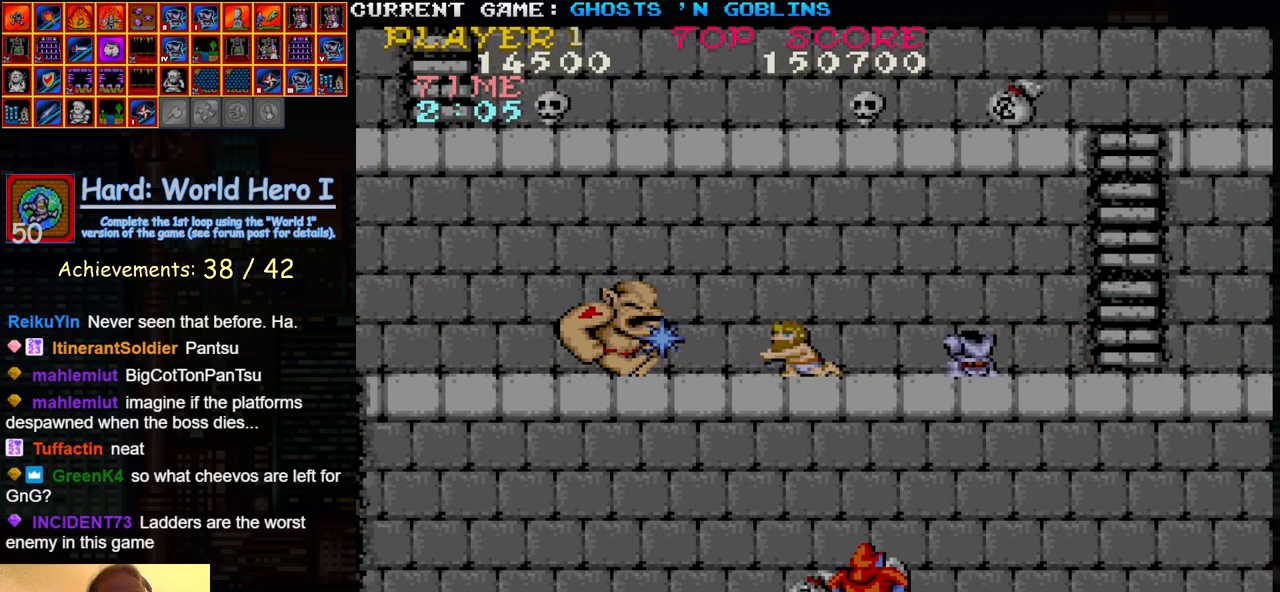
{"buttons": [], "left_stick": "down", "events": [[17, "SQUARE", "down"], [67, "SQUARE", "up"], [200, "SQUARE", "down"], [267, "SQUARE", "up"], [400, "SQUARE", "down"], [433, "SQUARE", "up"]]}
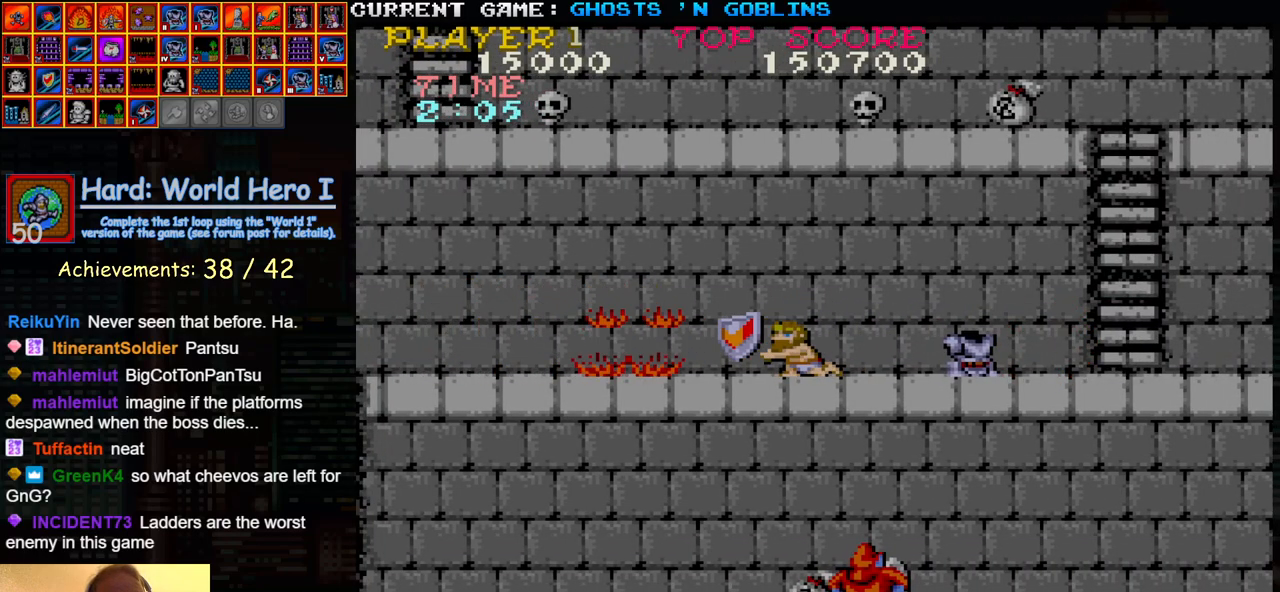
{"buttons": [], "left_stick": "right", "events": [[83, "SQUARE", "down"], [150, "SQUARE", "up"], [150, "left_stick", "center"], [200, "left_stick", "up"], [350, "left_stick", "right"]]}
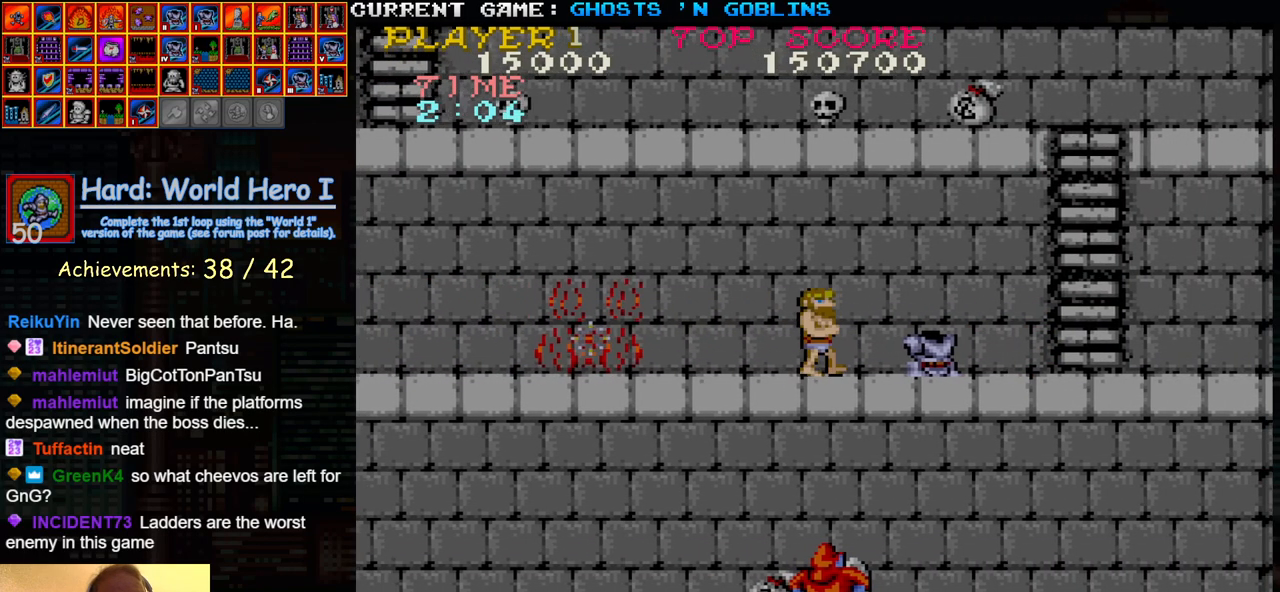
{"buttons": [], "left_stick": "right", "events": []}
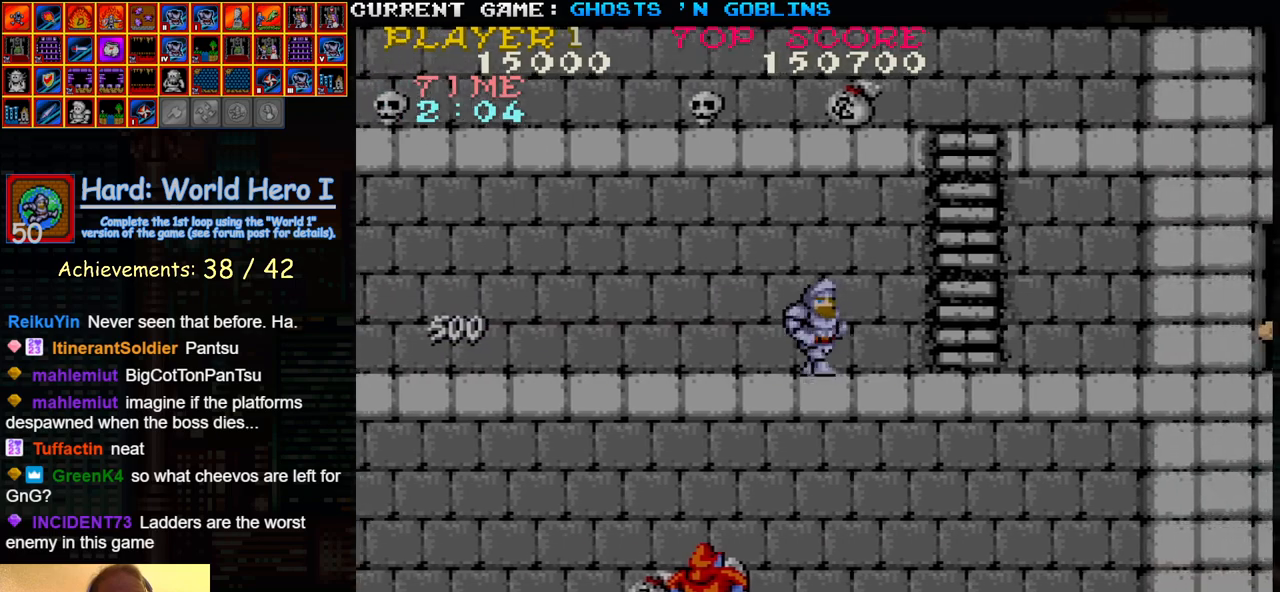
{"buttons": ["SQUARE"], "left_stick": "center", "events": [[450, "left_stick", "center"], [467, "SQUARE", "down"]]}
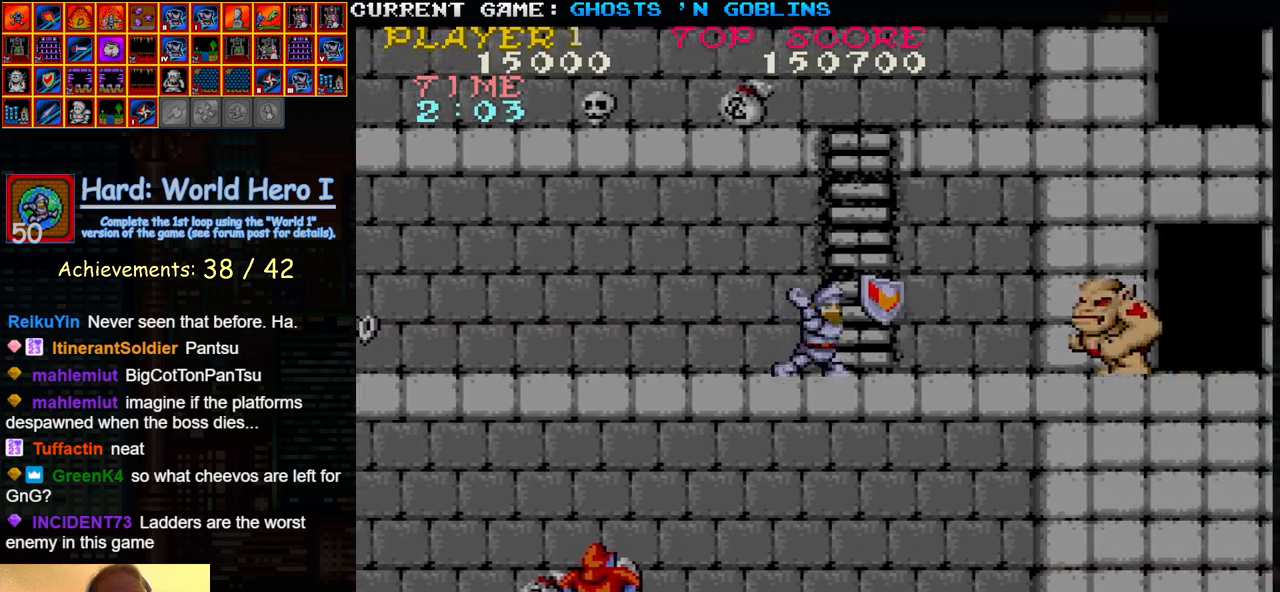
{"buttons": [], "left_stick": "down", "events": [[67, "SQUARE", "up"], [183, "SQUARE", "down"], [267, "SQUARE", "up"], [317, "left_stick", "down"], [400, "SQUARE", "down"], [483, "SQUARE", "up"]]}
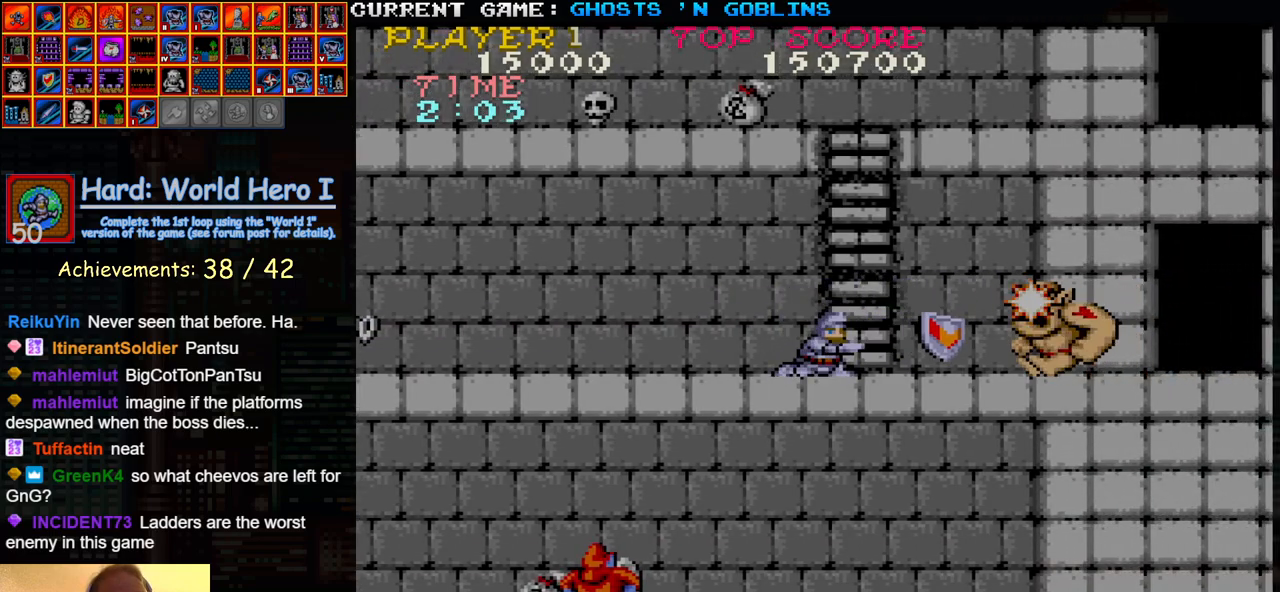
{"buttons": [], "left_stick": "up", "events": [[83, "left_stick", "center"], [100, "SQUARE", "down"], [133, "SQUARE", "up"], [350, "left_stick", "right"], [450, "left_stick", "up"]]}
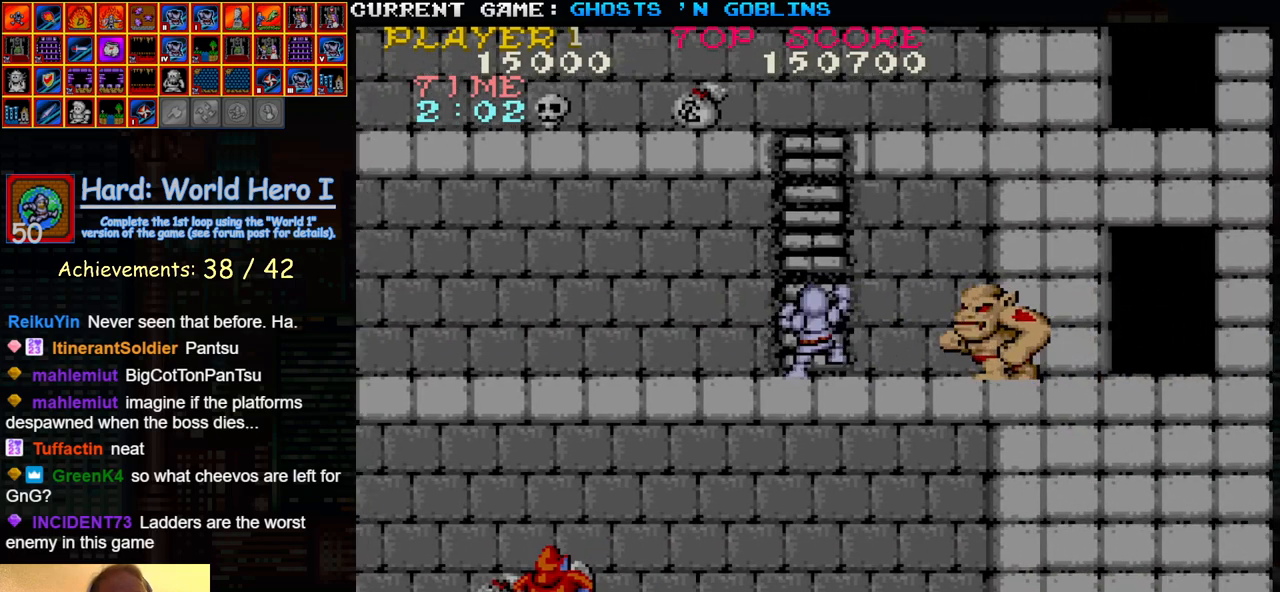
{"buttons": [], "left_stick": "up-left", "events": [[367, "left_stick", "up-left"]]}
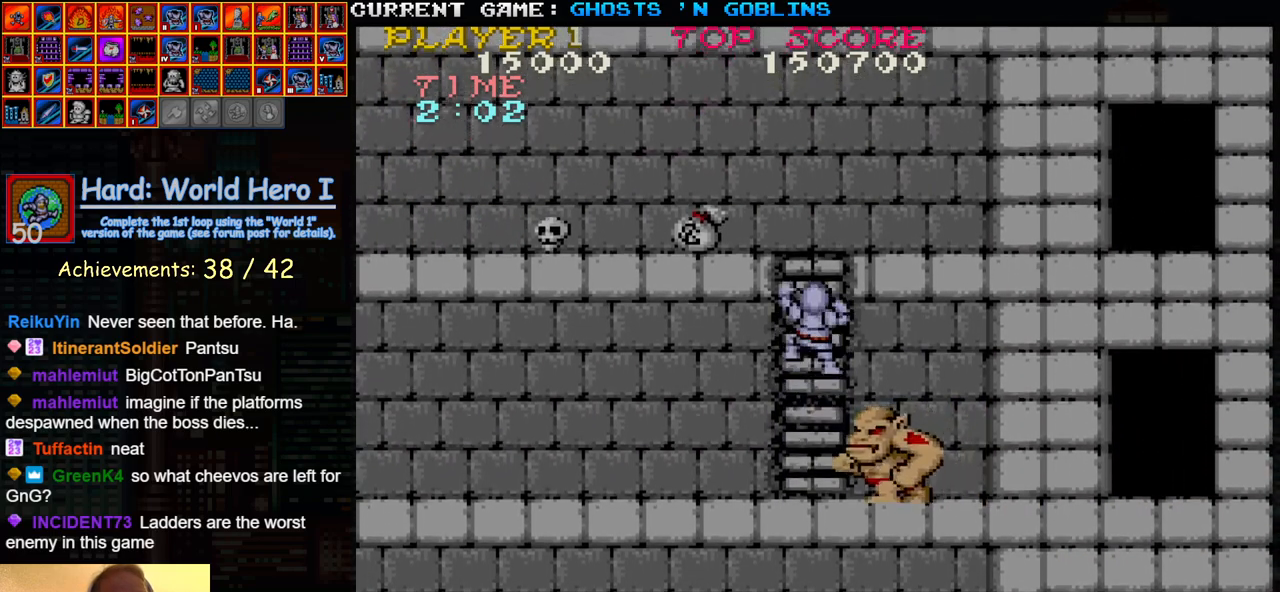
{"buttons": [], "left_stick": "up-left", "events": []}
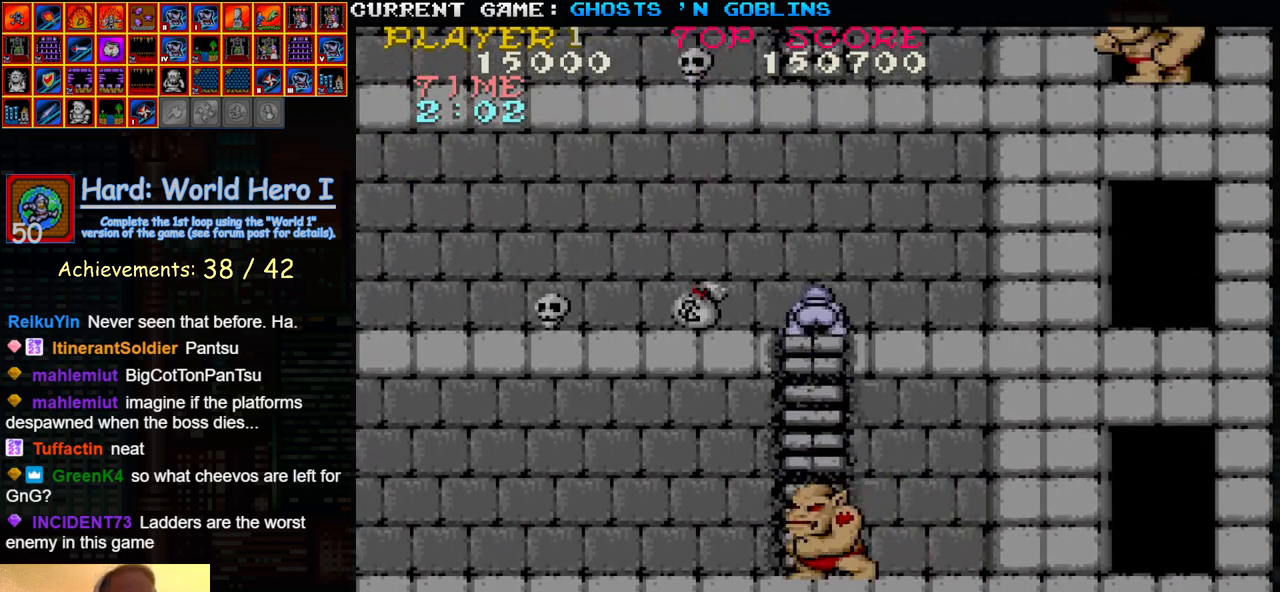
{"buttons": [], "left_stick": "left", "events": [[200, "left_stick", "left"]]}
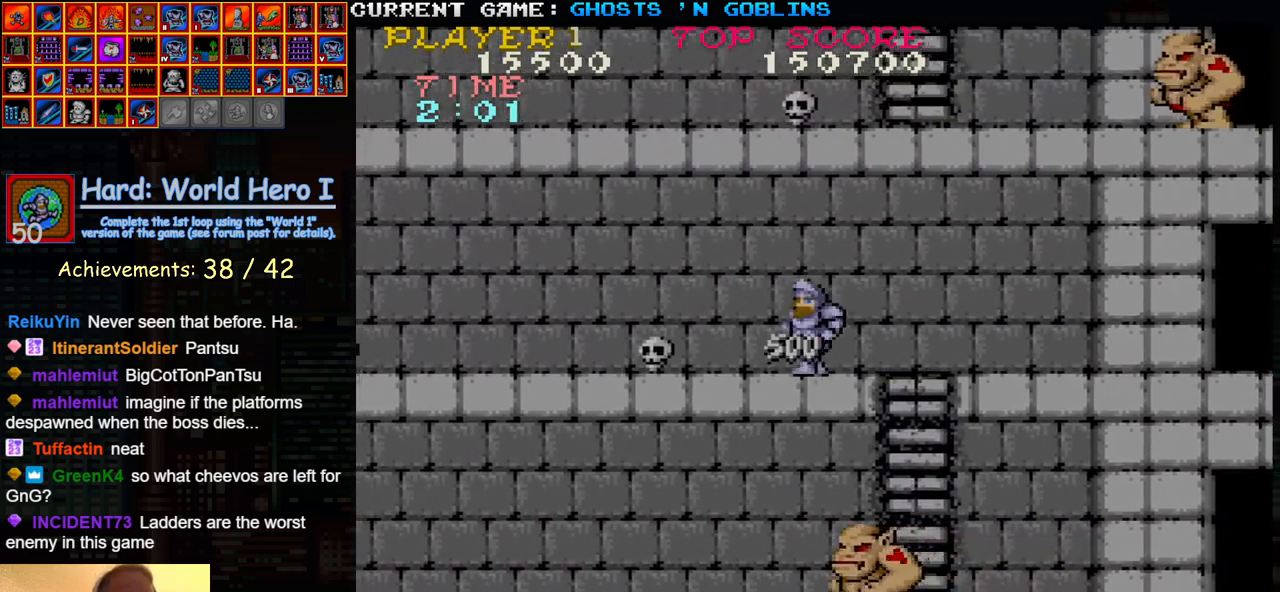
{"buttons": [], "left_stick": "left", "events": [[17, "left_stick", "down"], [67, "SQUARE", "down"], [117, "SQUARE", "up"], [167, "left_stick", "up"], [317, "left_stick", "left"]]}
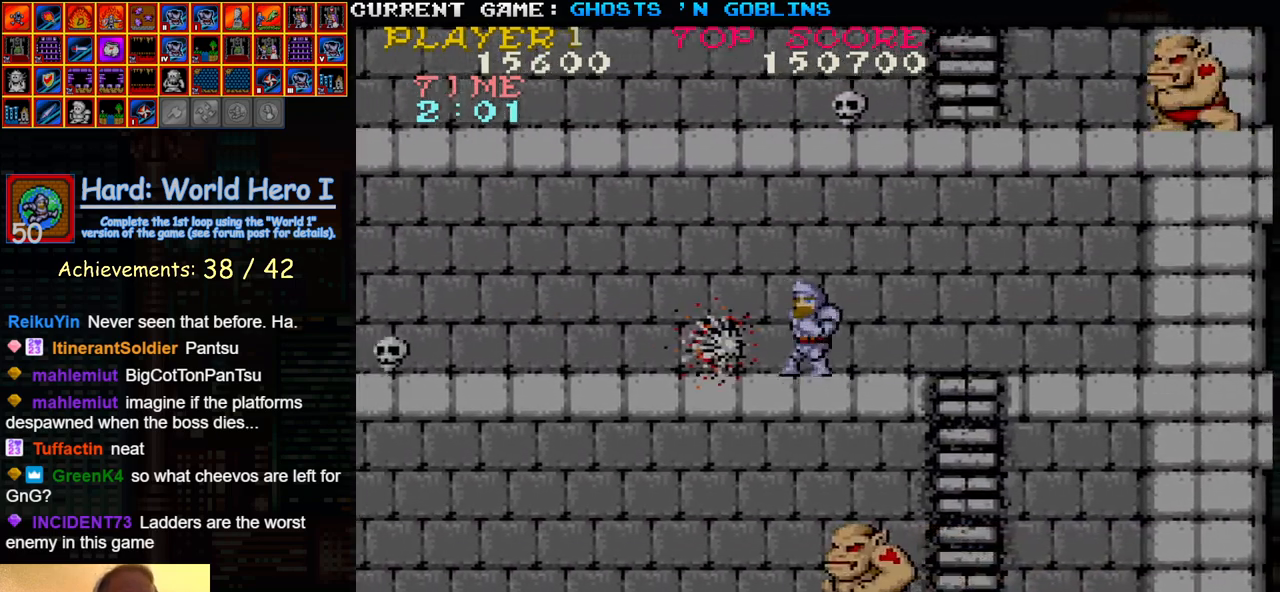
{"buttons": [], "left_stick": "left", "events": []}
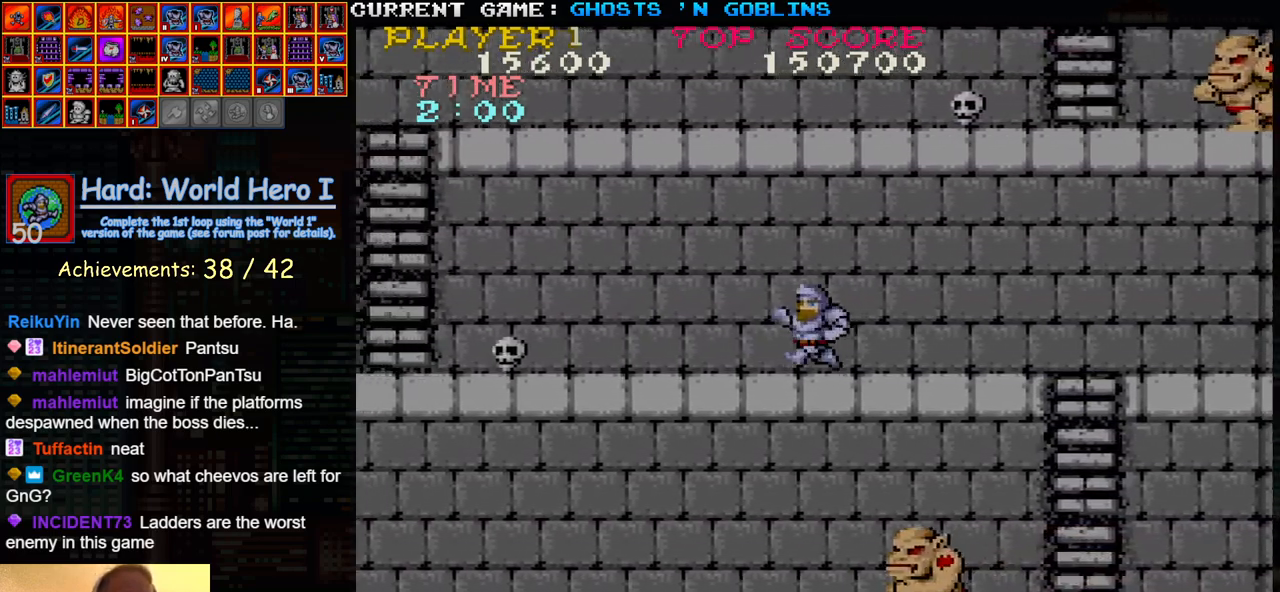
{"buttons": ["SQUARE", "R2"], "left_stick": "down", "events": [[433, "left_stick", "down"], [450, "SQUARE", "down"], [483, "R2", "down"]]}
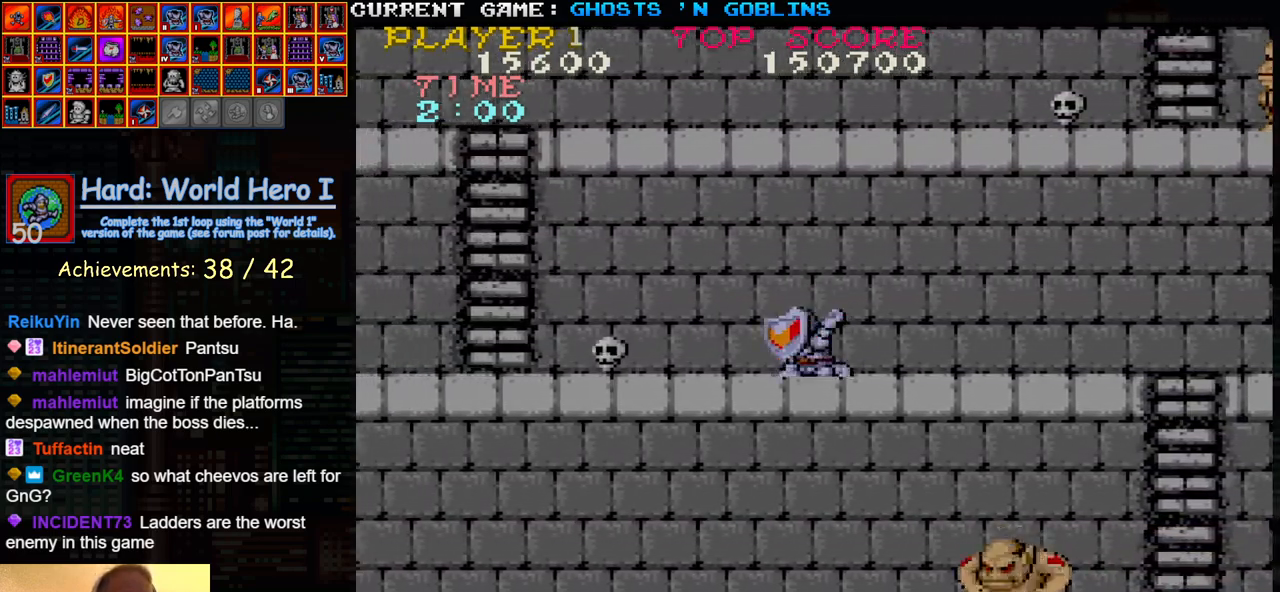
{"buttons": ["R2"], "left_stick": "left", "events": [[17, "SQUARE", "up"], [67, "R2", "up"], [67, "left_stick", "up"], [83, "R2", "down"], [183, "left_stick", "left"]]}
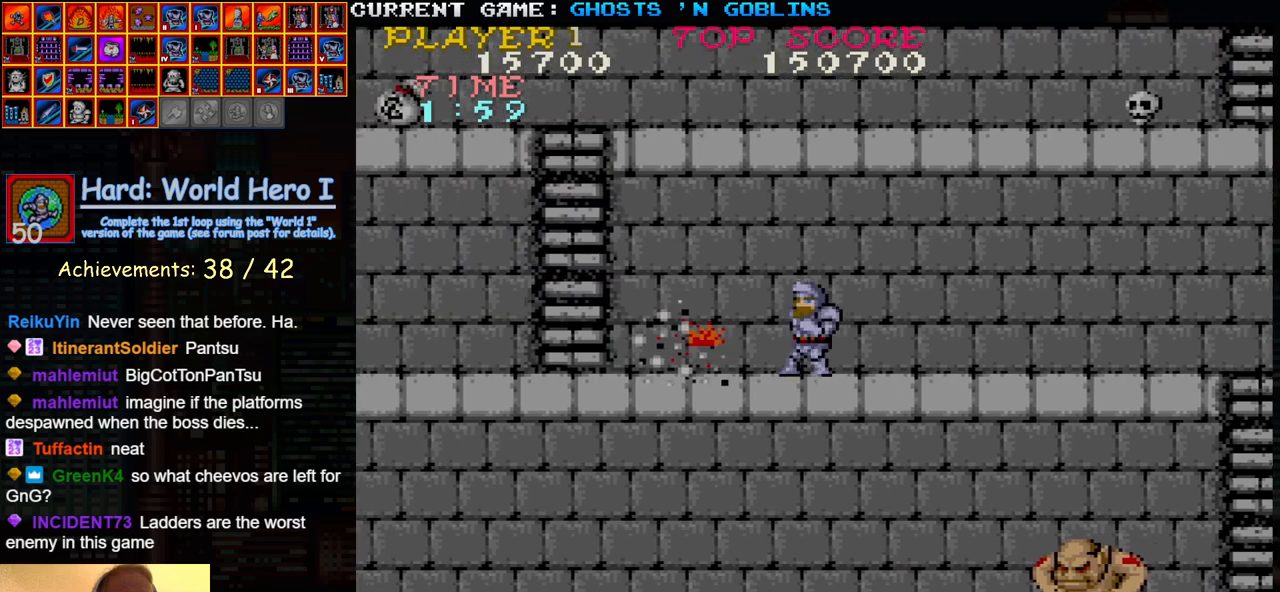
{"buttons": ["R2"], "left_stick": "left", "events": []}
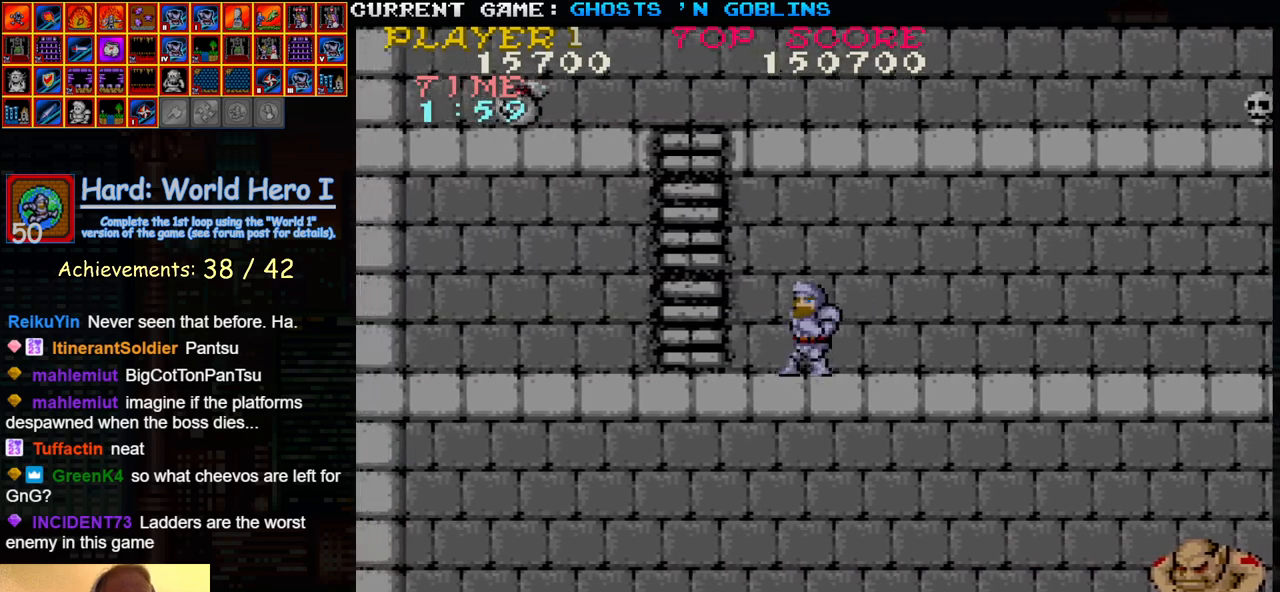
{"buttons": ["R2"], "left_stick": "up", "events": [[333, "left_stick", "up"]]}
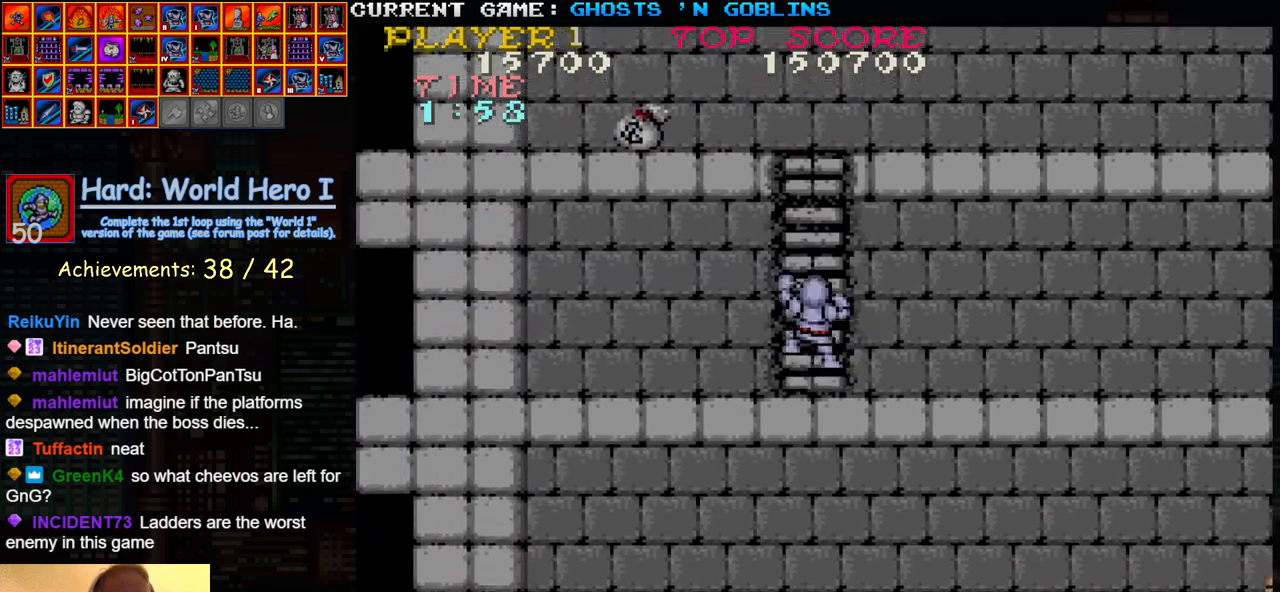
{"buttons": ["R2"], "left_stick": "up-right", "events": [[50, "left_stick", "up-right"]]}